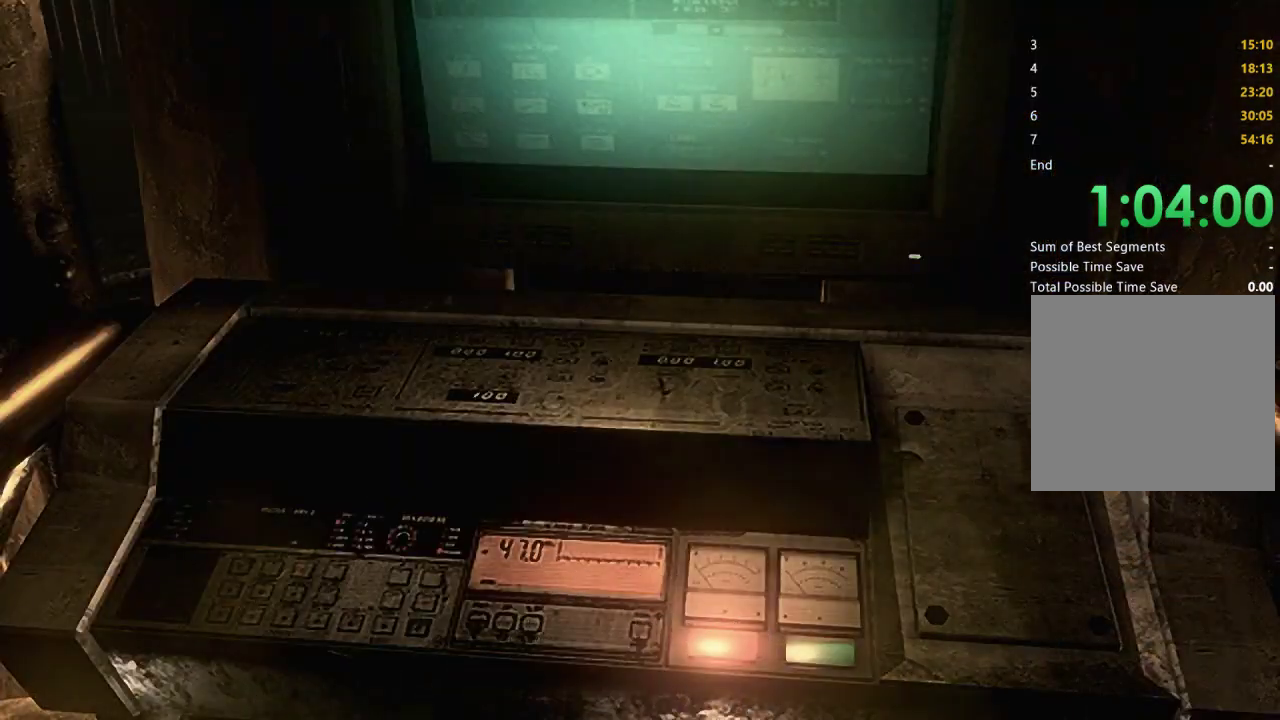
Gameplay with a controller (Xbox layout); each line is a JSON object with the inputs held at the frame after it. "events" lists button and stick changes between this image and that frame as [ms after this image, input, new state], when the widget could be followed in between.
{"buttons": [], "left_stick": "center", "right_stick": "center", "events": [[33, "A", "up"]]}
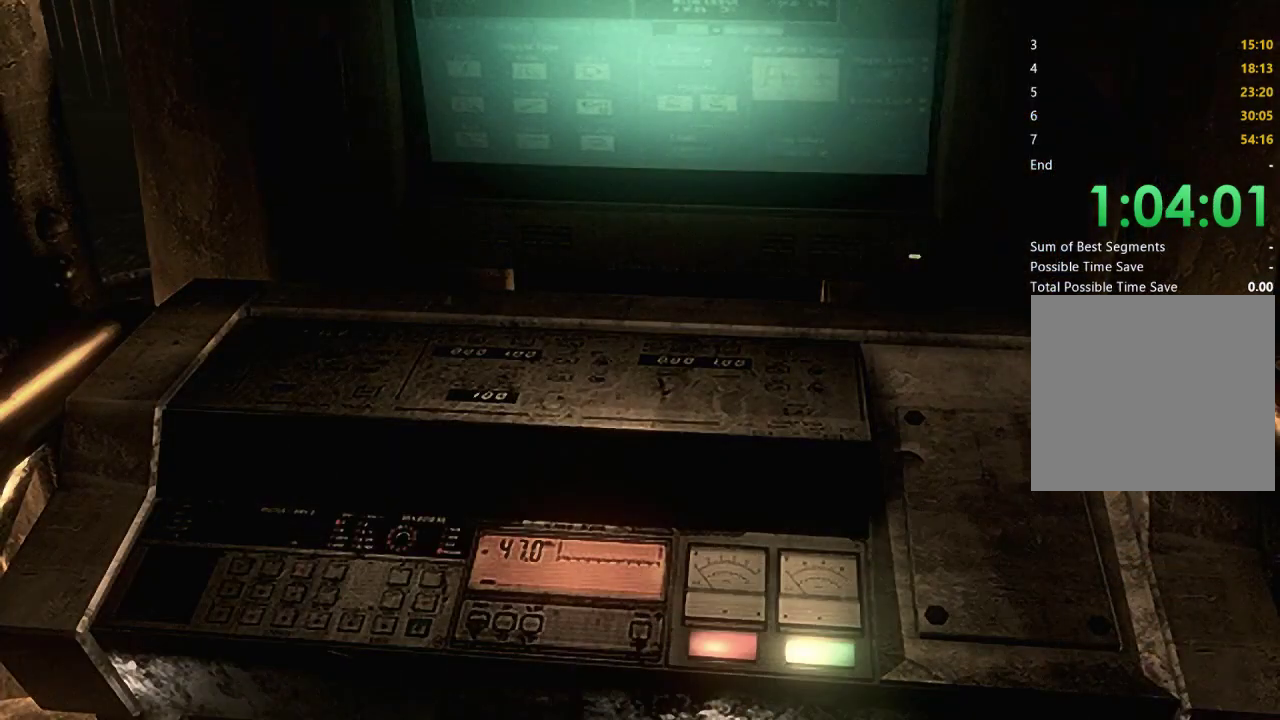
{"buttons": [], "left_stick": "center", "right_stick": "center", "events": []}
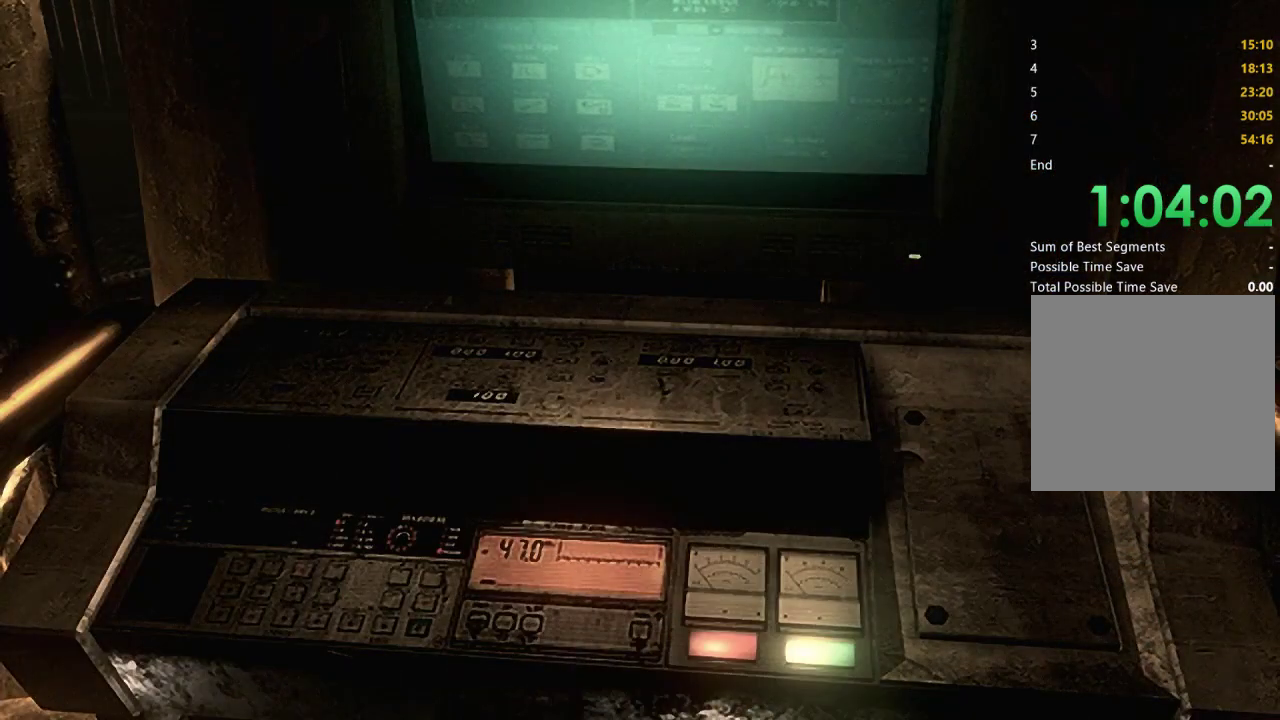
{"buttons": [], "left_stick": "center", "right_stick": "center", "events": []}
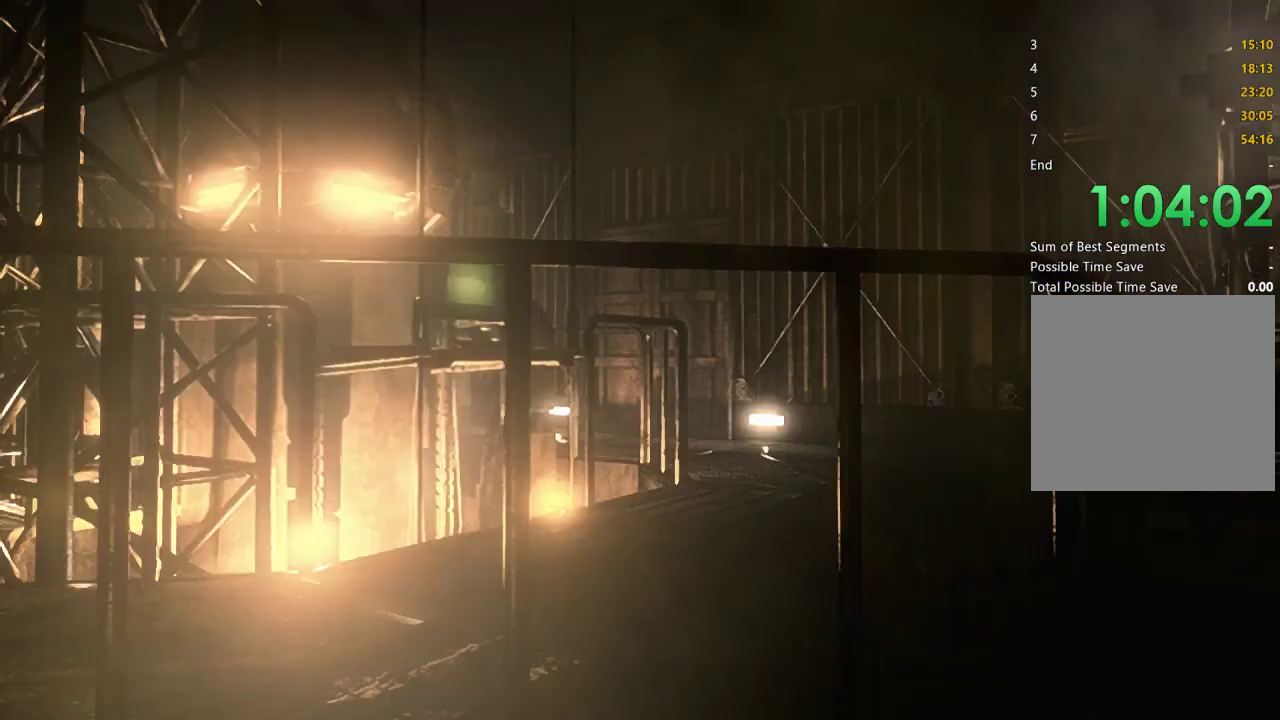
{"buttons": [], "left_stick": "center", "right_stick": "center", "events": []}
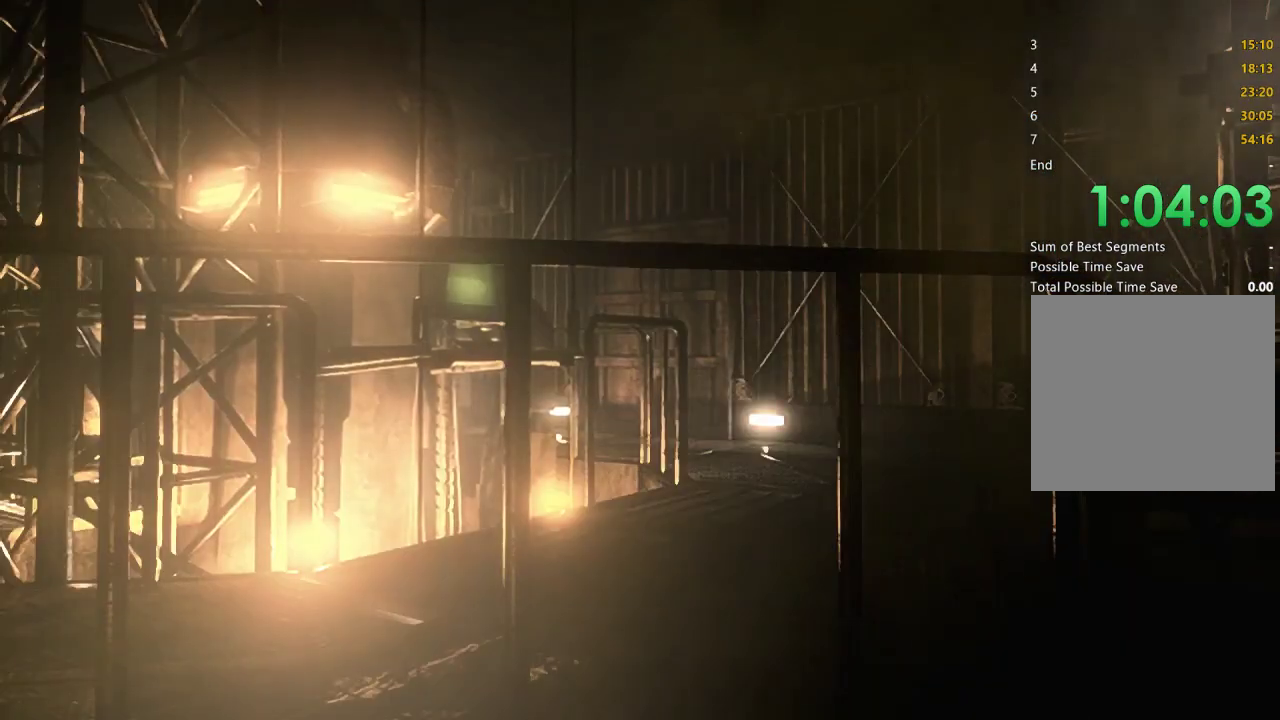
{"buttons": [], "left_stick": "down-left", "right_stick": "center", "events": [[500, "left_stick", "down-left"]]}
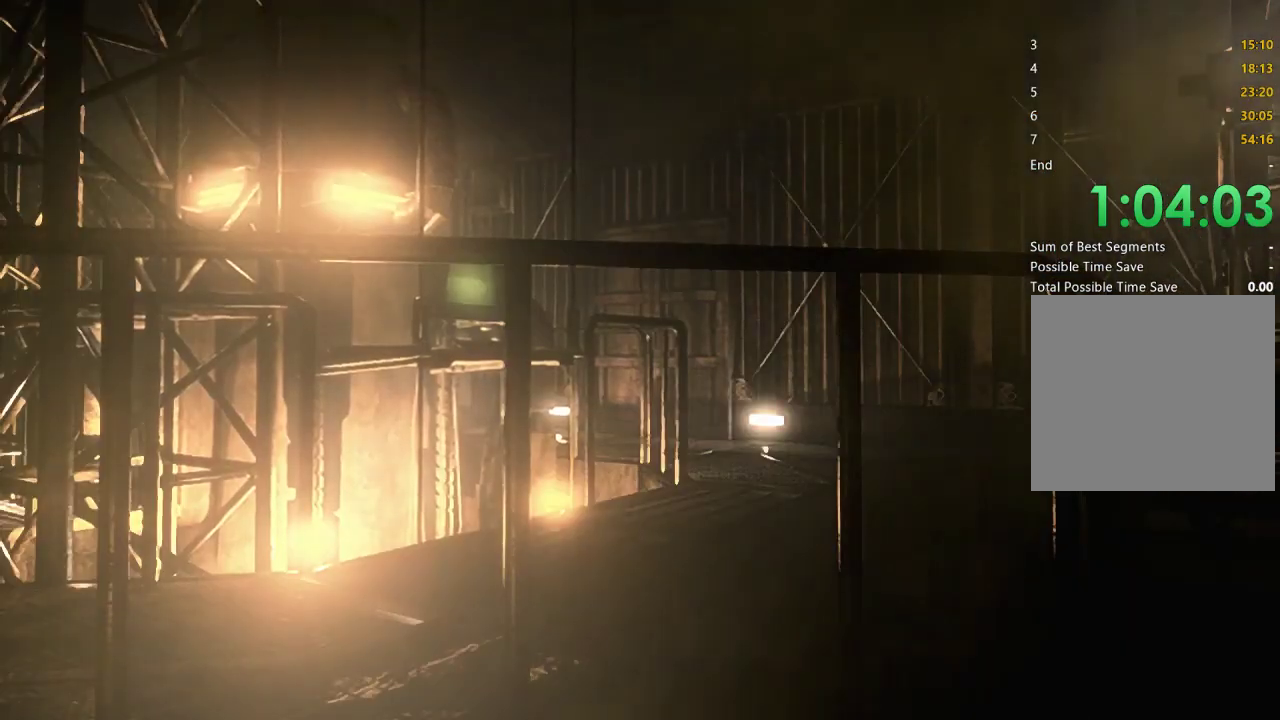
{"buttons": [], "left_stick": "up-left", "right_stick": "center", "events": [[433, "left_stick", "left"], [500, "left_stick", "up-left"]]}
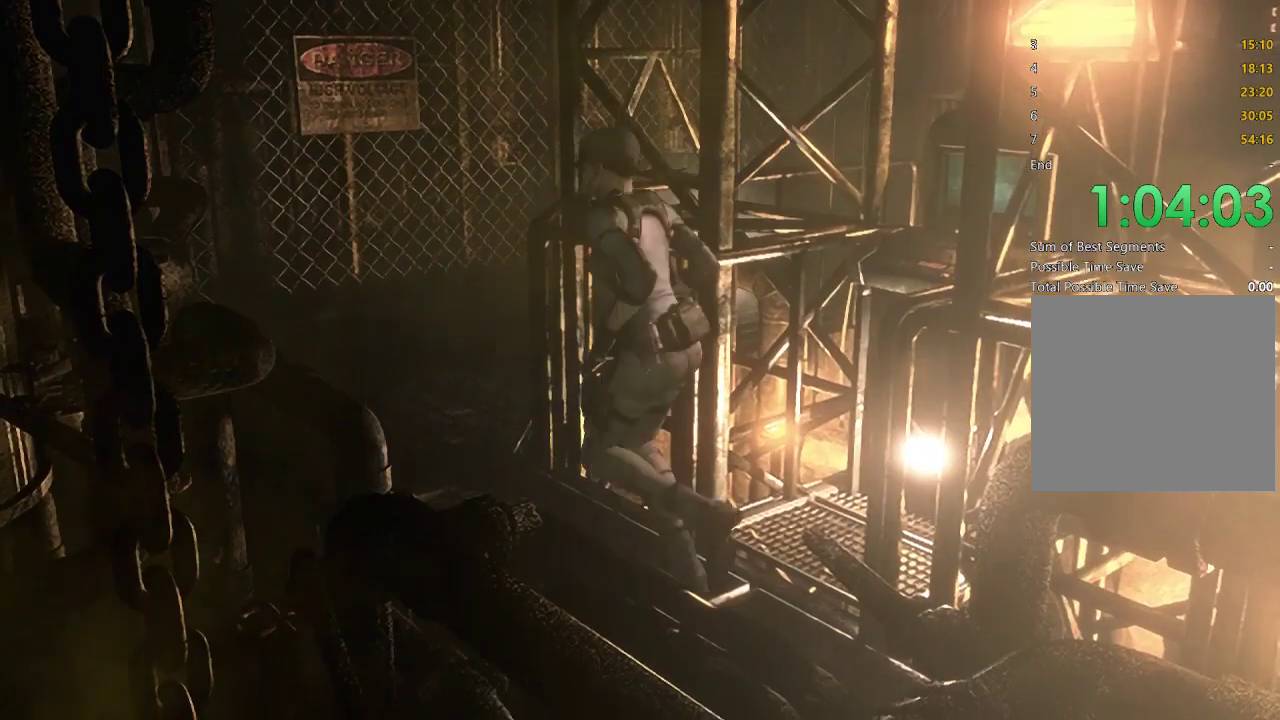
{"buttons": ["X", "DPAD_UP", "DPAD_RIGHT"], "left_stick": "center", "right_stick": "center", "events": [[133, "X", "down"], [133, "left_stick", "center"], [200, "DPAD_UP", "down"], [467, "DPAD_RIGHT", "down"]]}
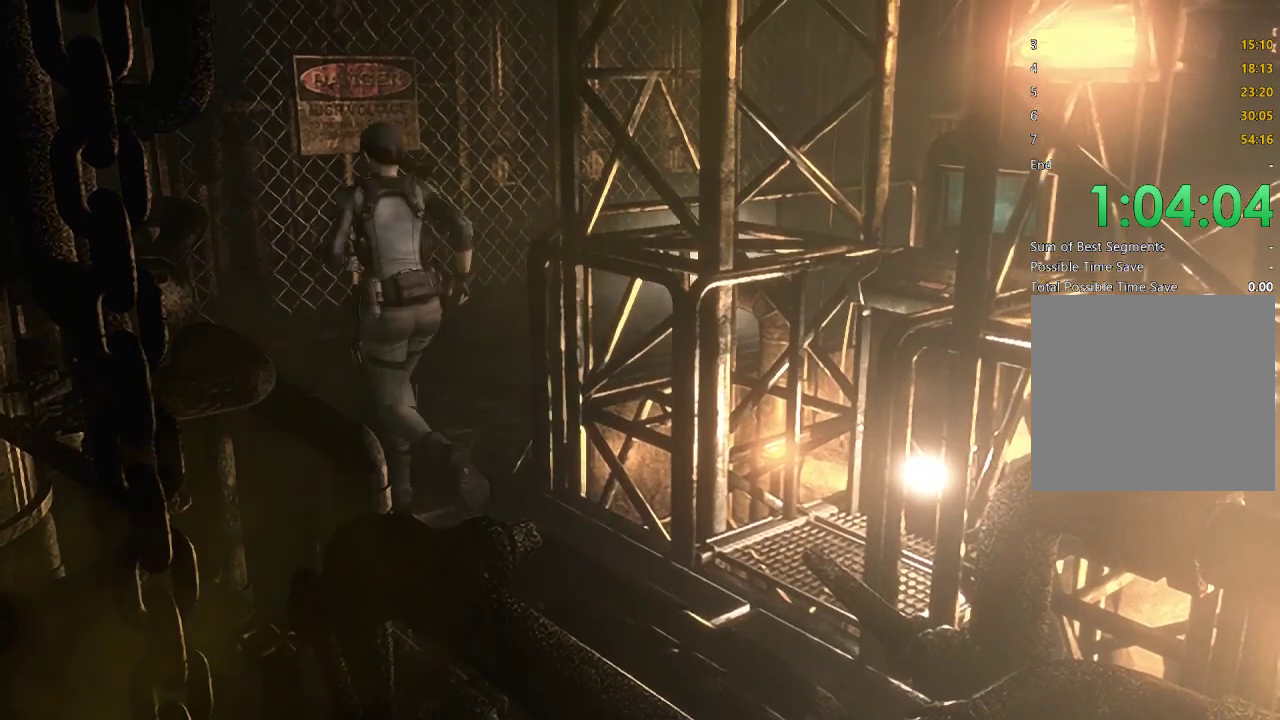
{"buttons": ["X", "DPAD_UP", "DPAD_RIGHT"], "left_stick": "center", "right_stick": "center", "events": [[133, "DPAD_RIGHT", "up"], [367, "DPAD_RIGHT", "down"]]}
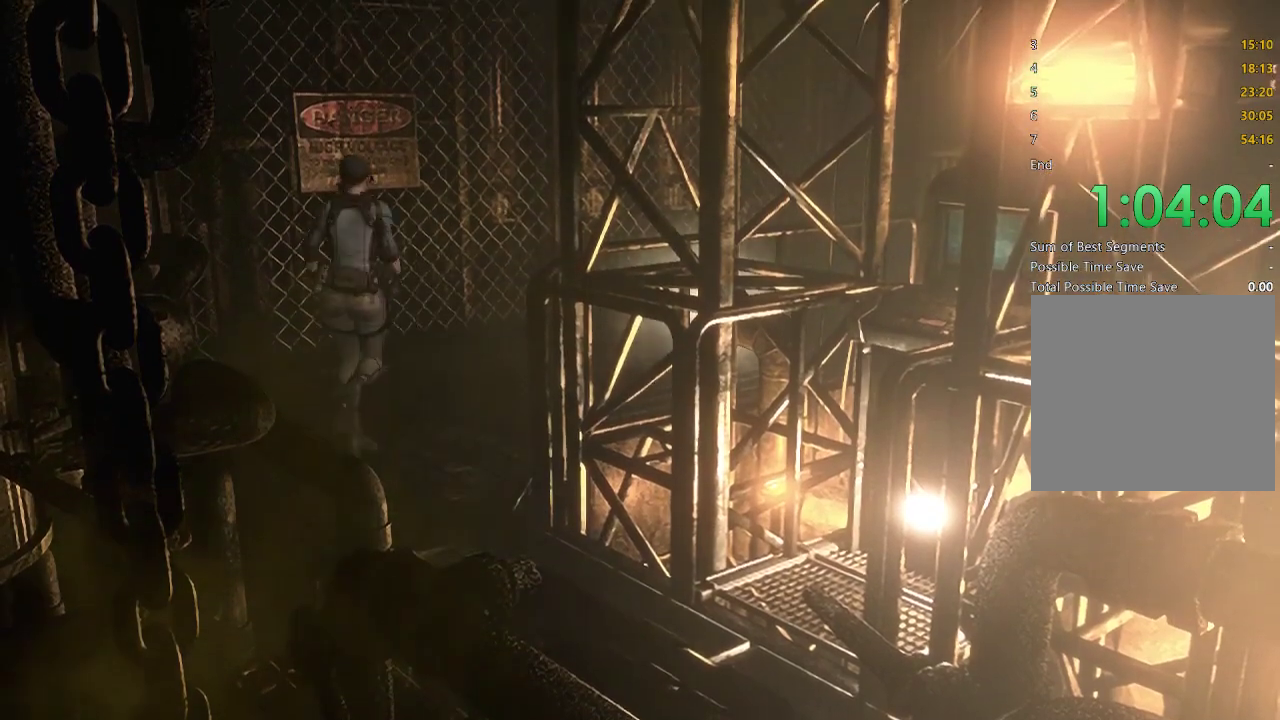
{"buttons": ["X", "DPAD_UP"], "left_stick": "center", "right_stick": "center", "events": [[300, "DPAD_RIGHT", "up"]]}
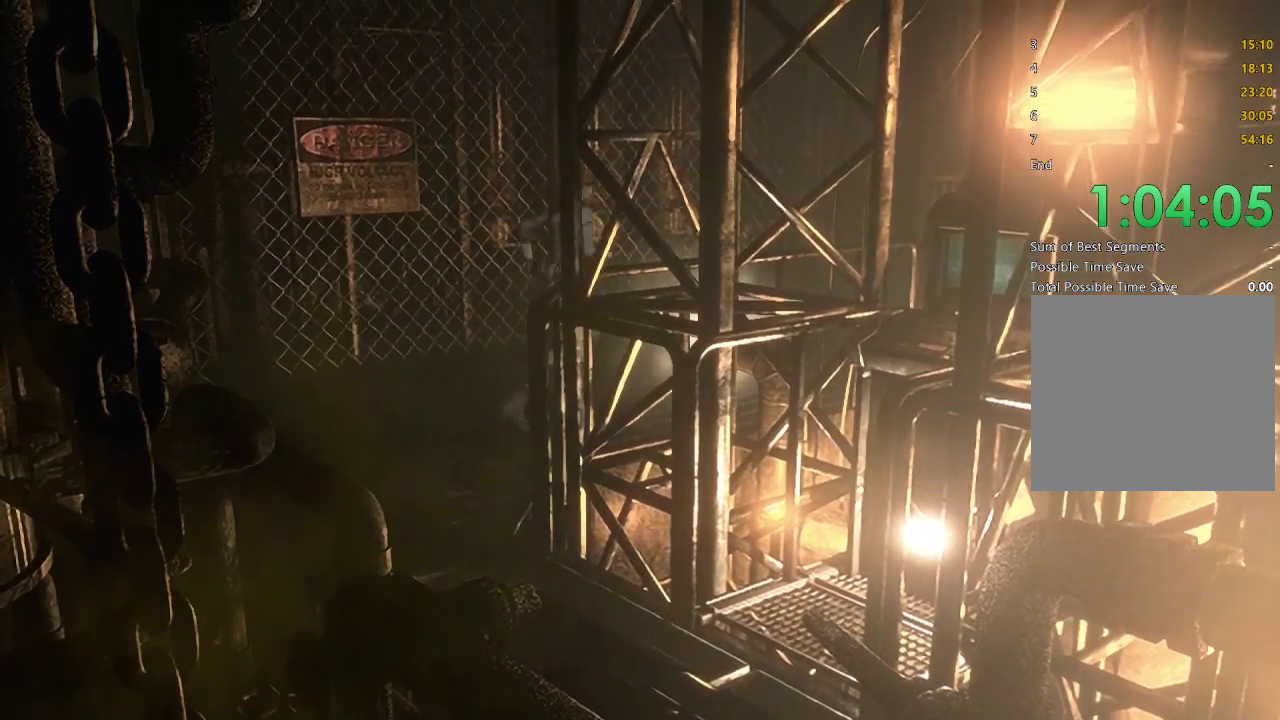
{"buttons": ["X", "DPAD_UP"], "left_stick": "center", "right_stick": "center", "events": []}
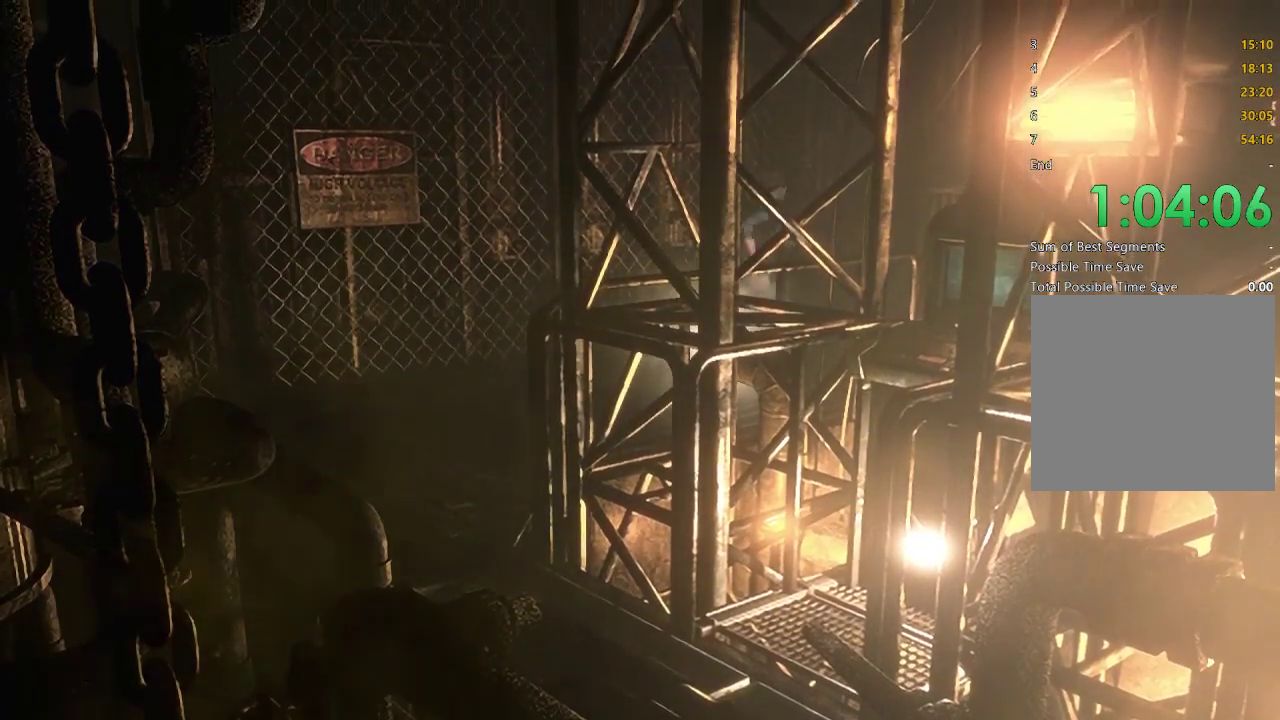
{"buttons": ["X", "DPAD_UP"], "left_stick": "center", "right_stick": "center", "events": [[400, "DPAD_RIGHT", "down"], [500, "DPAD_RIGHT", "up"]]}
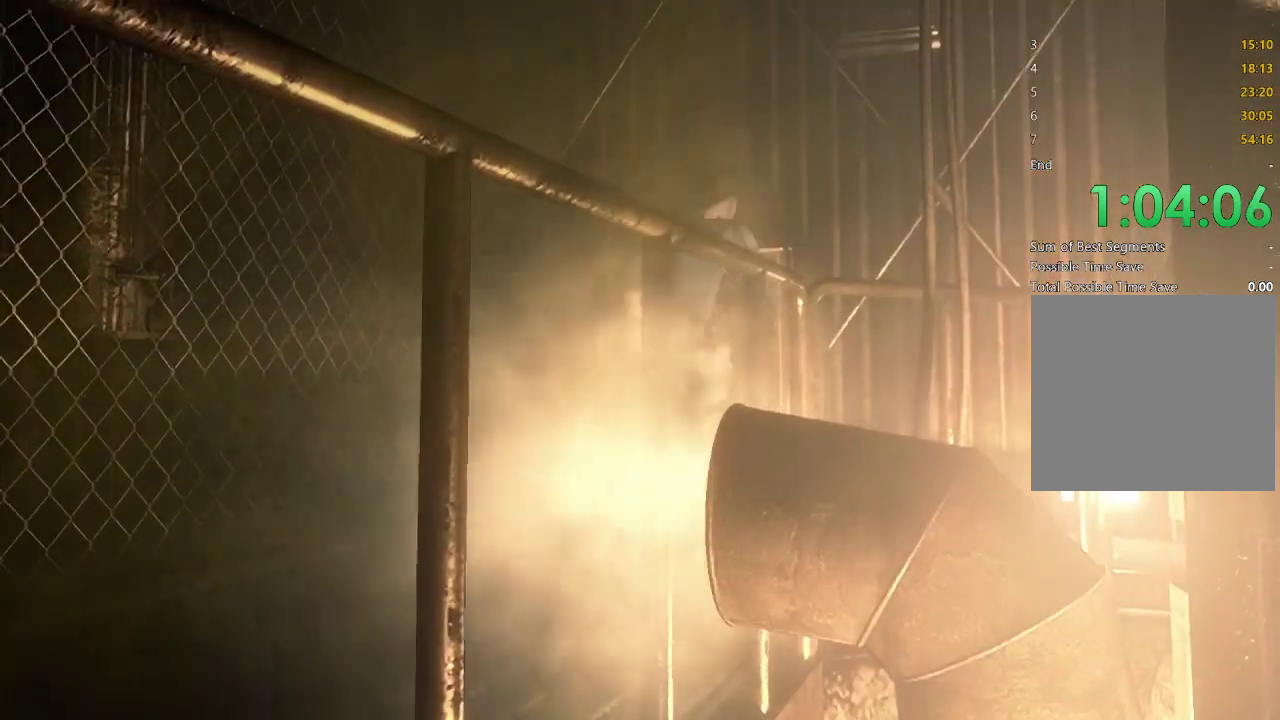
{"buttons": ["X", "DPAD_UP"], "left_stick": "center", "right_stick": "center", "events": []}
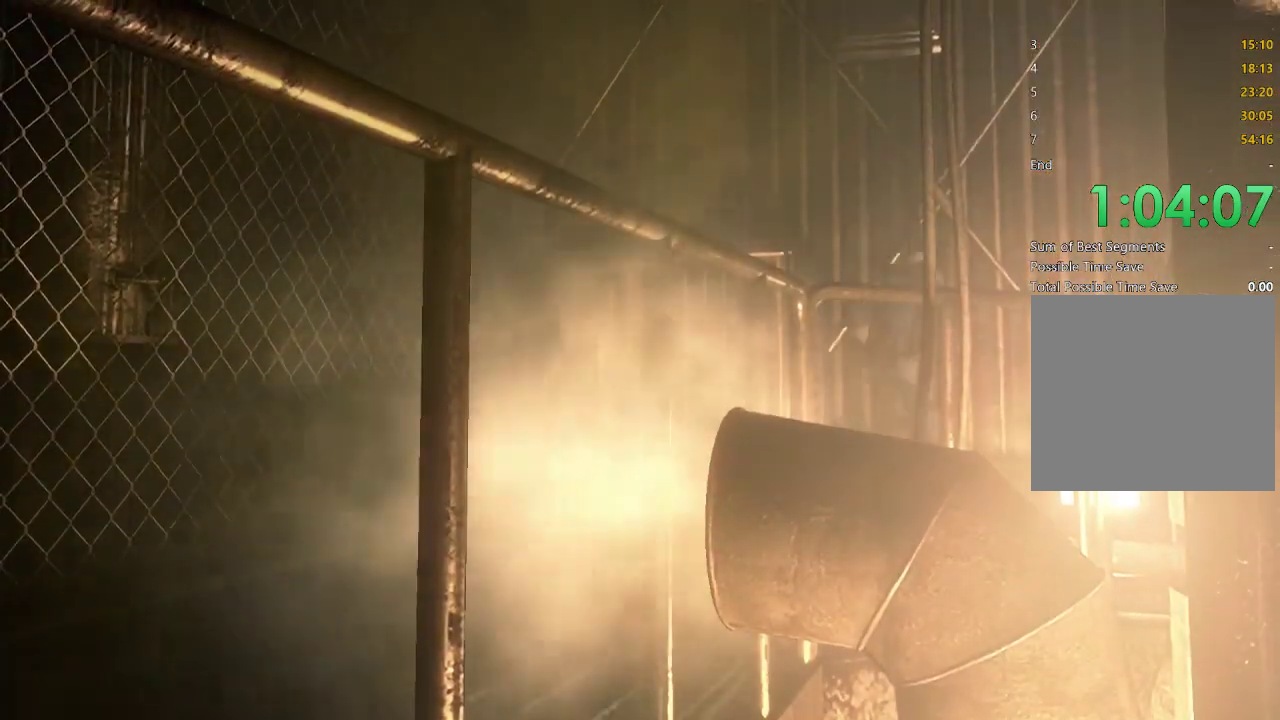
{"buttons": ["A", "X", "DPAD_UP"], "left_stick": "center", "right_stick": "center", "events": [[233, "DPAD_RIGHT", "down"], [267, "A", "down"], [333, "DPAD_RIGHT", "up"]]}
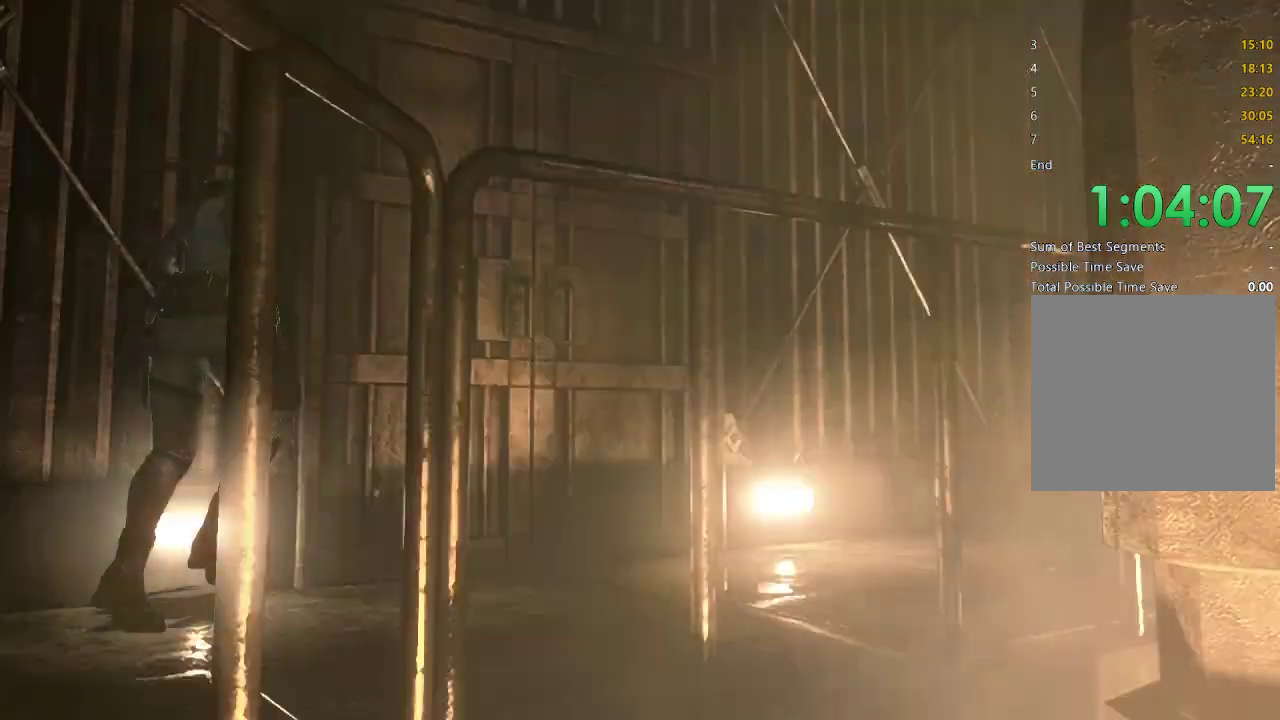
{"buttons": [], "left_stick": "center", "right_stick": "center", "events": [[267, "DPAD_UP", "up"], [333, "A", "up"], [400, "X", "up"]]}
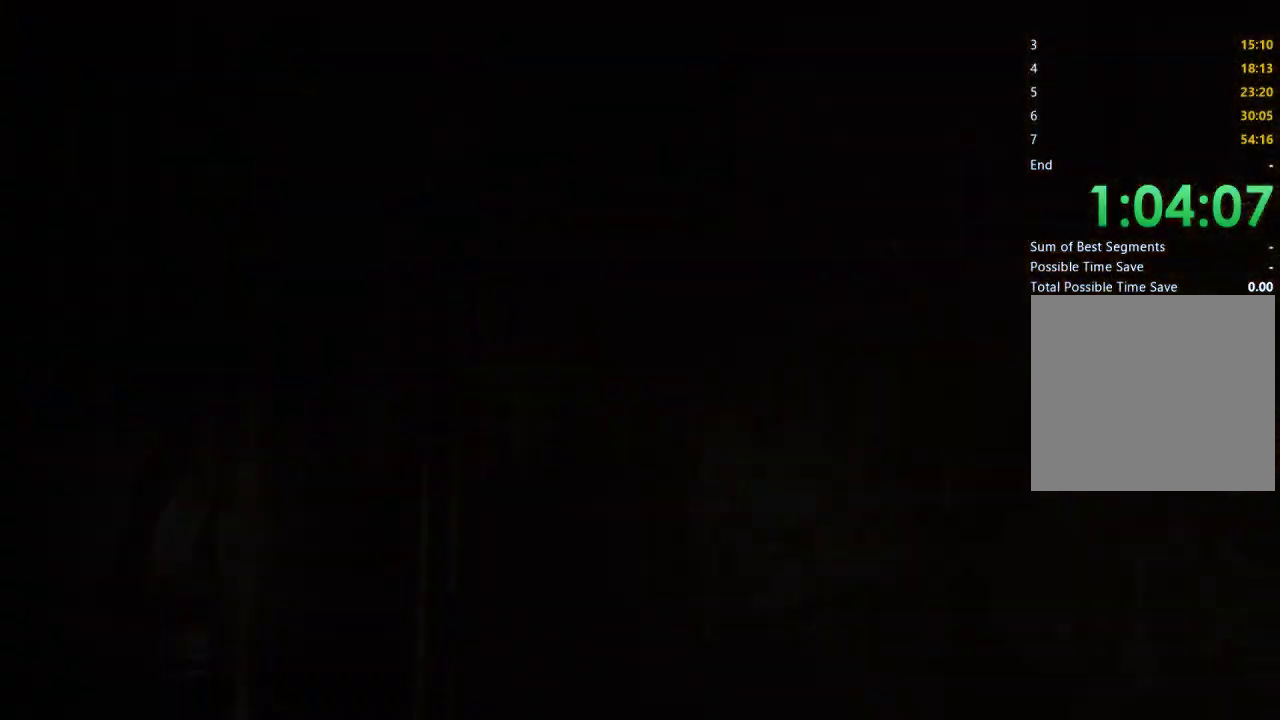
{"buttons": ["X", "DPAD_UP"], "left_stick": "center", "right_stick": "center", "events": [[67, "X", "down"], [400, "DPAD_UP", "down"]]}
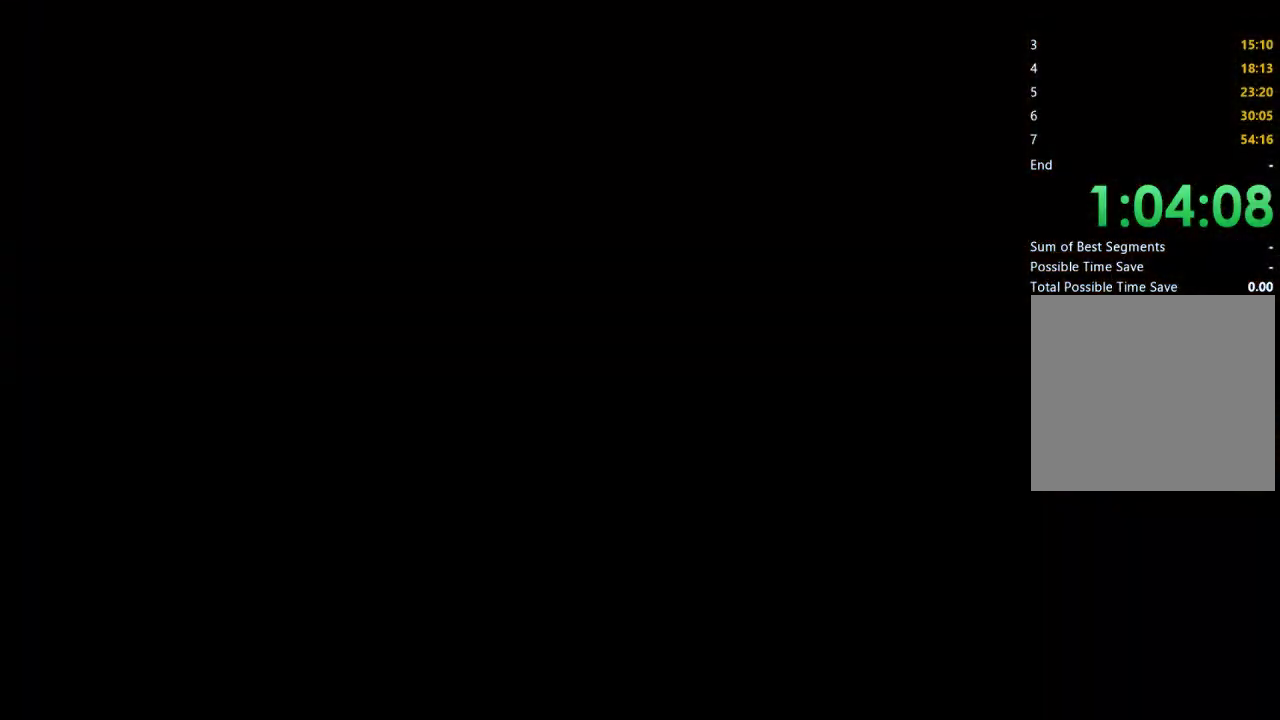
{"buttons": ["X", "DPAD_UP"], "left_stick": "center", "right_stick": "center", "events": []}
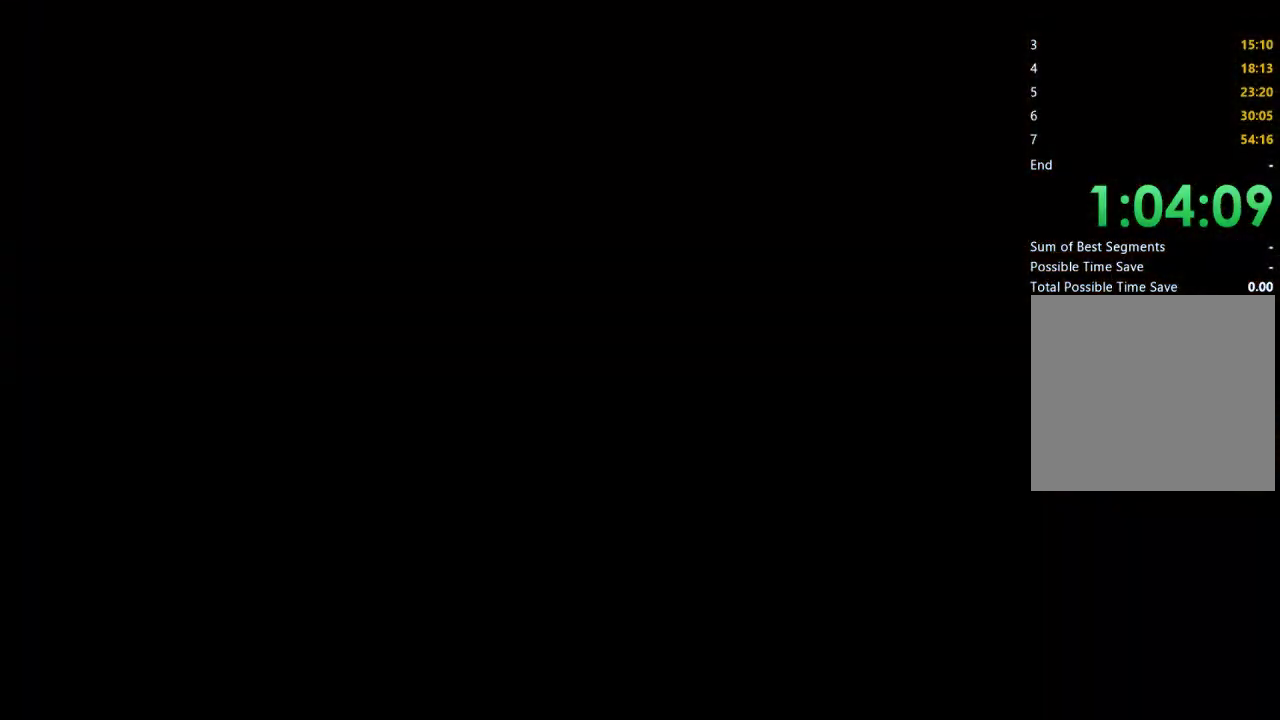
{"buttons": ["X", "DPAD_UP"], "left_stick": "center", "right_stick": "center", "events": []}
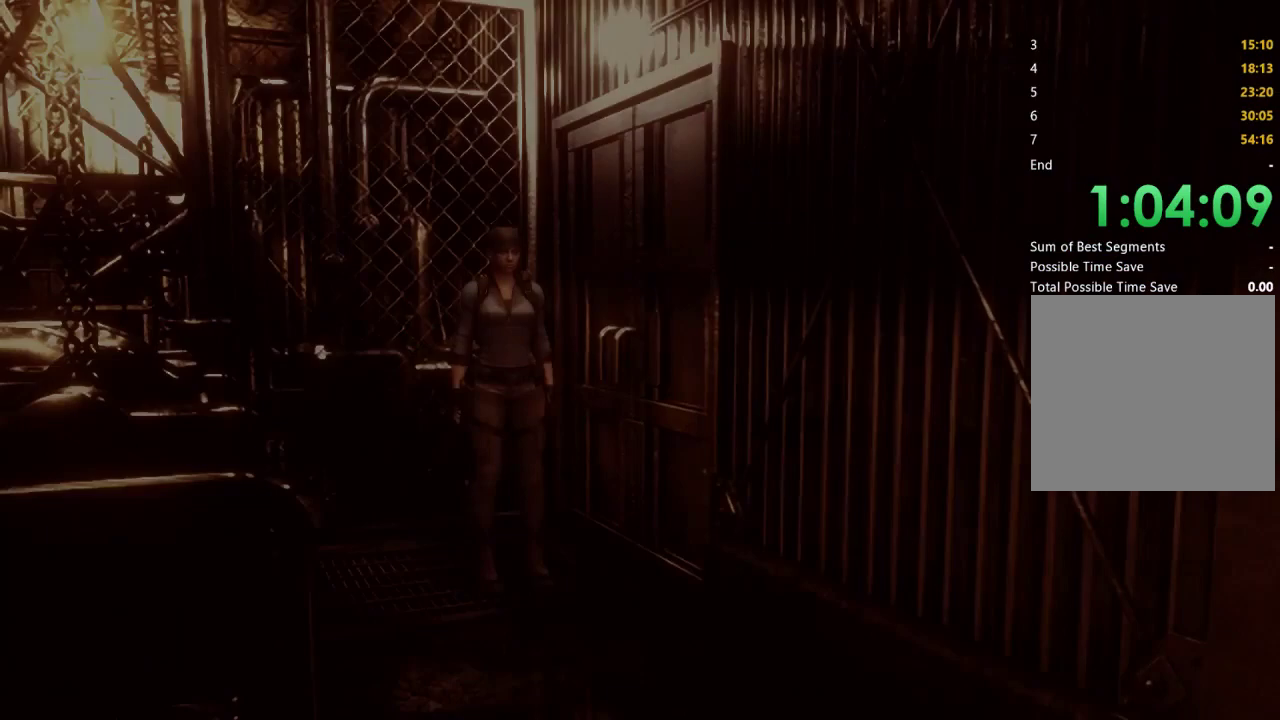
{"buttons": ["X", "DPAD_UP"], "left_stick": "center", "right_stick": "center", "events": []}
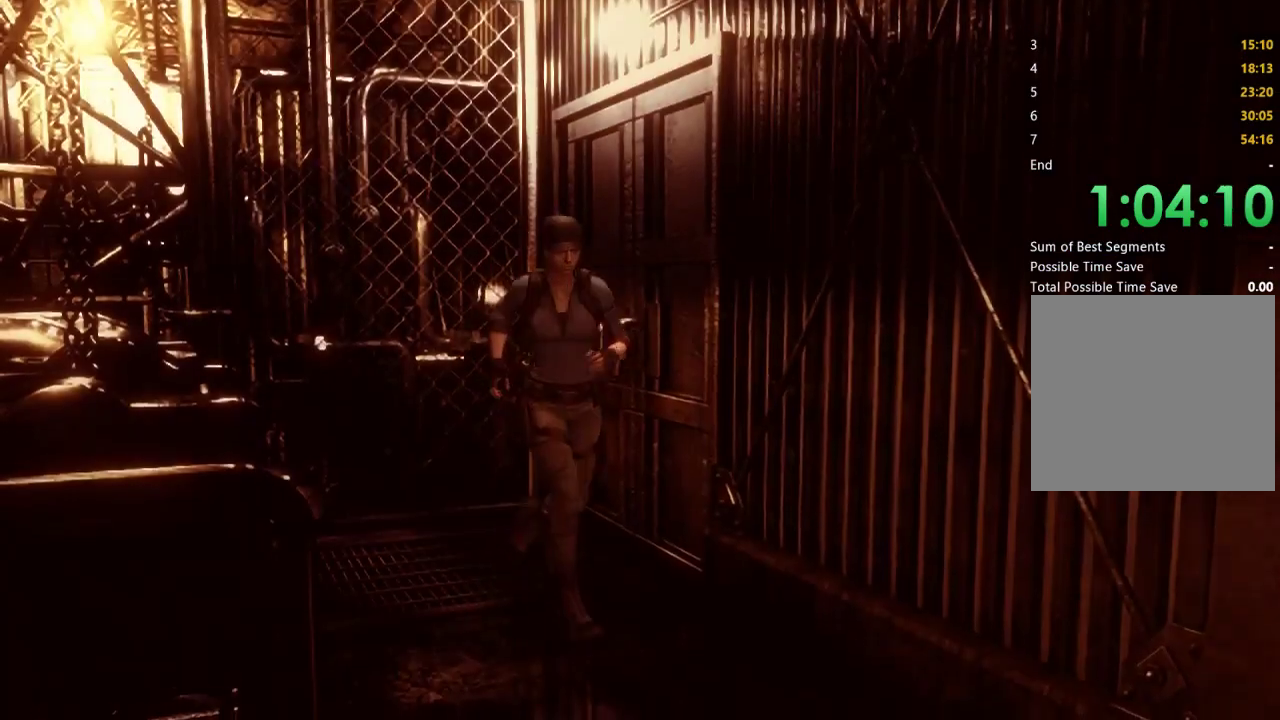
{"buttons": ["X", "DPAD_UP", "DPAD_RIGHT"], "left_stick": "center", "right_stick": "center", "events": [[500, "DPAD_RIGHT", "down"]]}
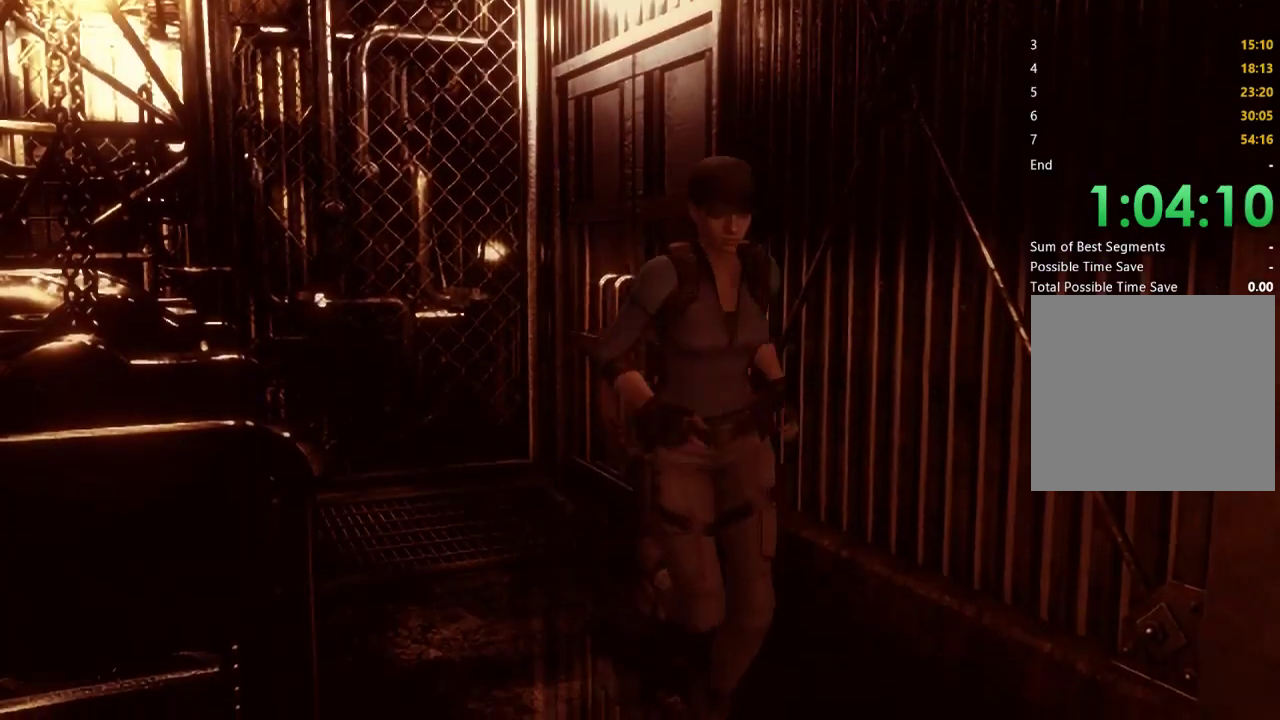
{"buttons": ["X", "DPAD_UP", "DPAD_RIGHT"], "left_stick": "center", "right_stick": "center", "events": [[233, "DPAD_RIGHT", "up"], [400, "DPAD_RIGHT", "down"]]}
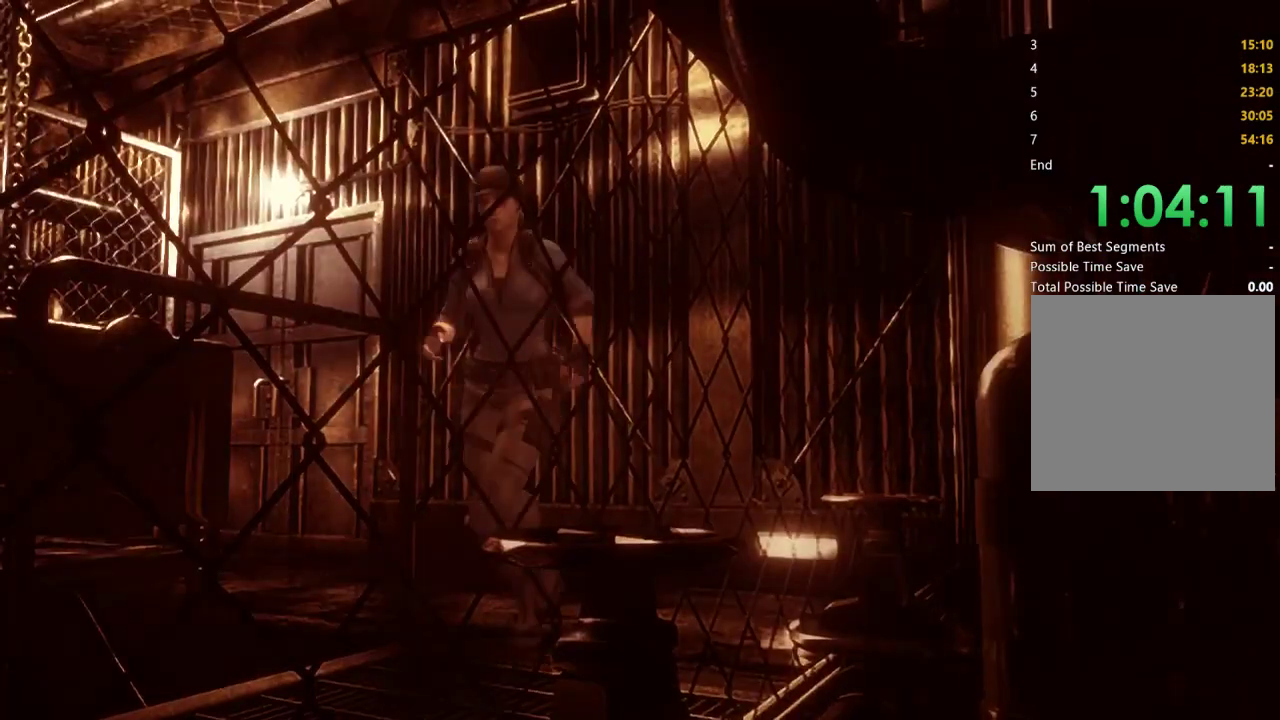
{"buttons": ["X", "DPAD_UP", "DPAD_RIGHT"], "left_stick": "center", "right_stick": "center", "events": [[133, "DPAD_RIGHT", "up"], [433, "DPAD_RIGHT", "down"]]}
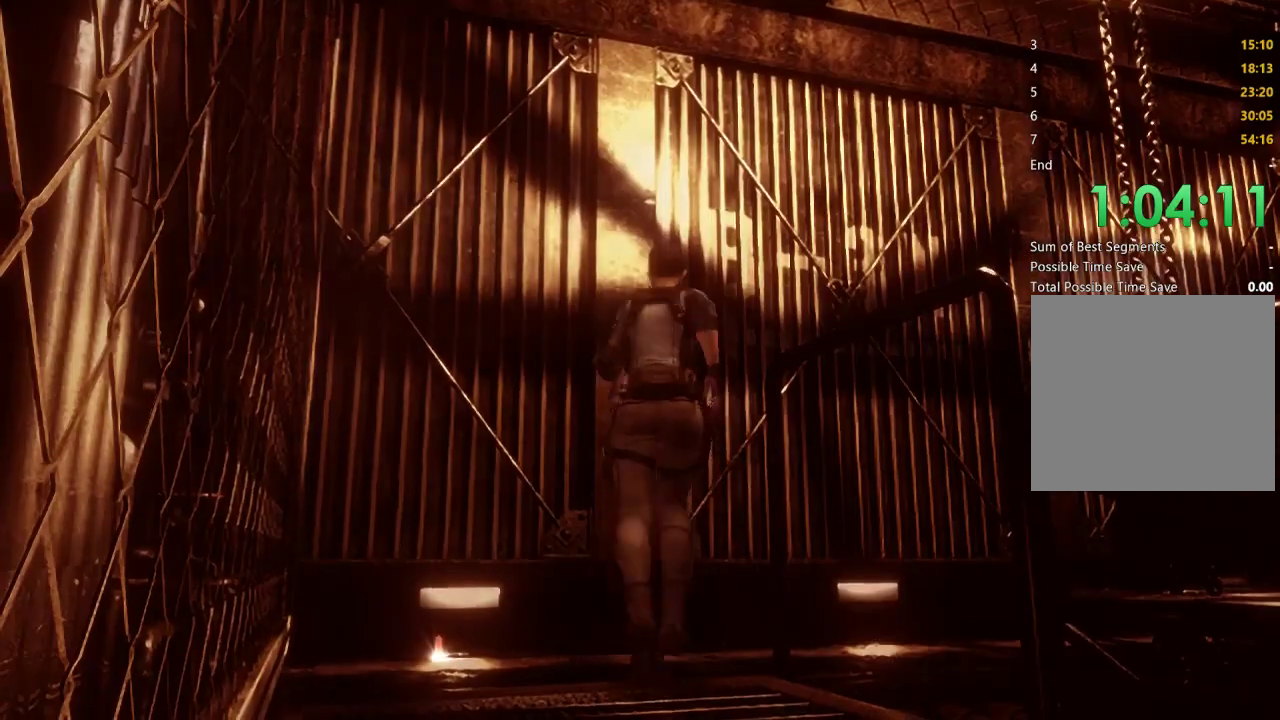
{"buttons": ["X", "DPAD_UP"], "left_stick": "center", "right_stick": "center", "events": [[333, "DPAD_RIGHT", "up"]]}
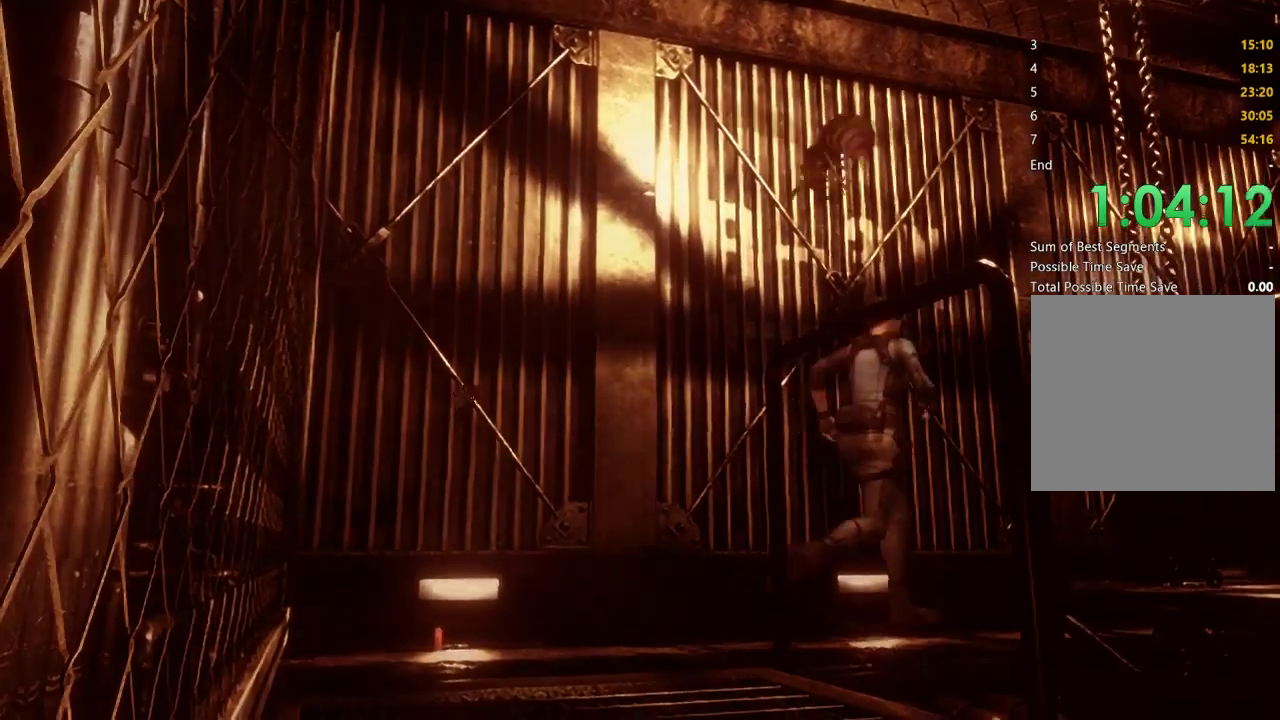
{"buttons": ["X", "DPAD_UP"], "left_stick": "center", "right_stick": "center", "events": []}